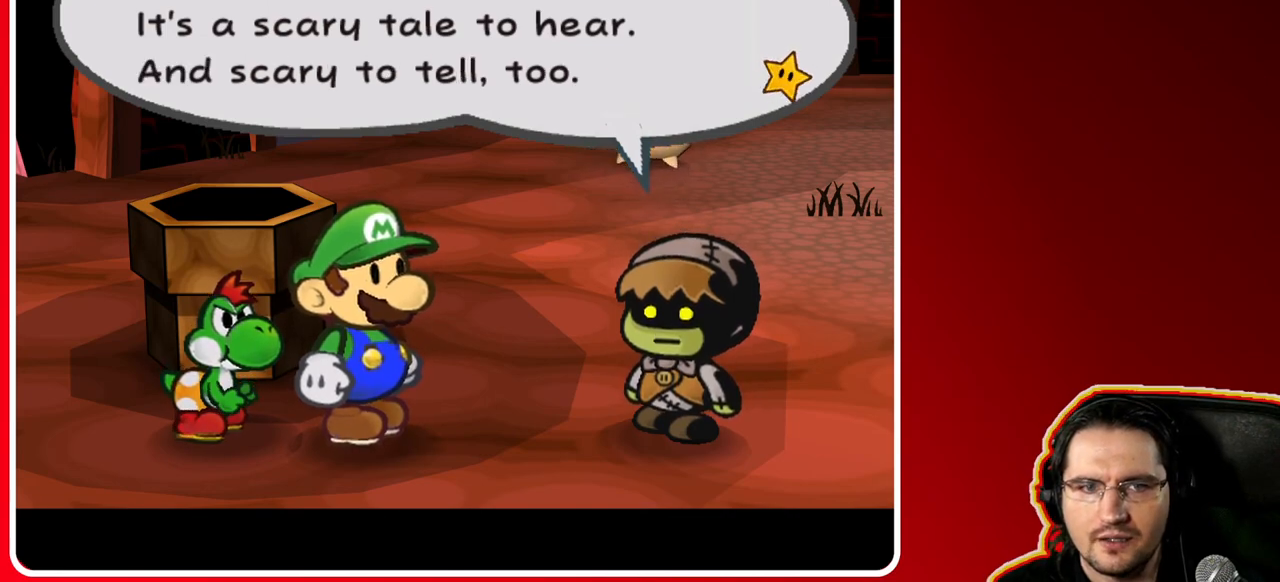
Gameplay with a controller (Nintendo layout); each line is a JSON object with the inputs held at the frame after it. "events" lists button and stick changes between this image and that frame as [ms after this image, input, new state], when the widget could be followed in between. Not read: L3 R3.
{"buttons": [], "left_stick": "center", "right_stick": "center", "events": []}
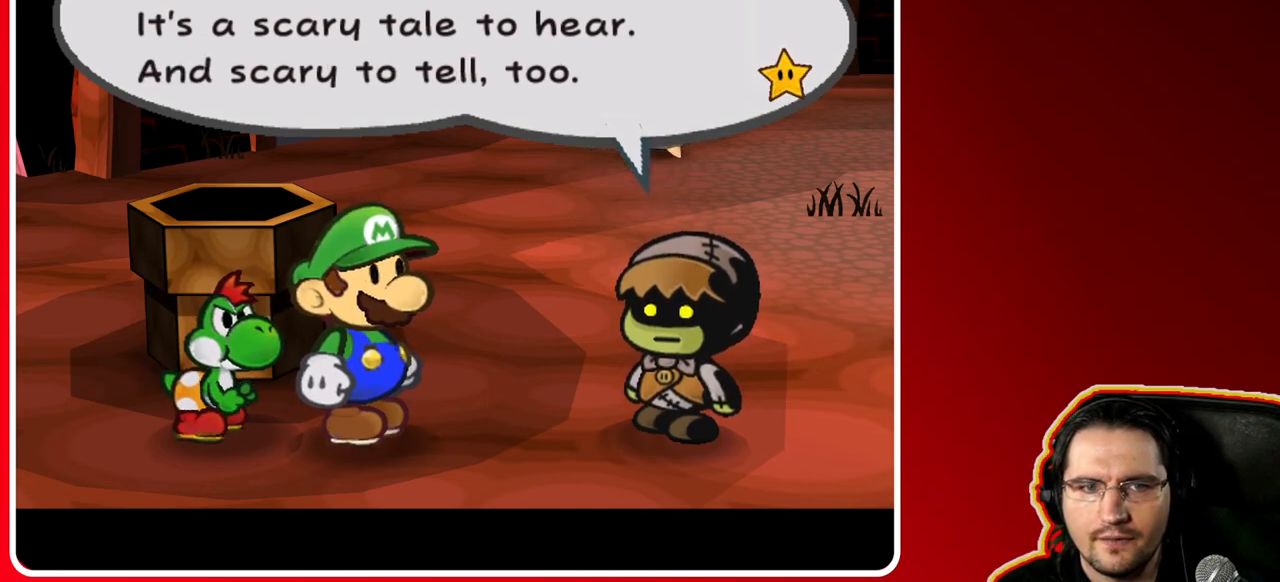
{"buttons": ["A"], "left_stick": "center", "right_stick": "center", "events": [[300, "A", "down"]]}
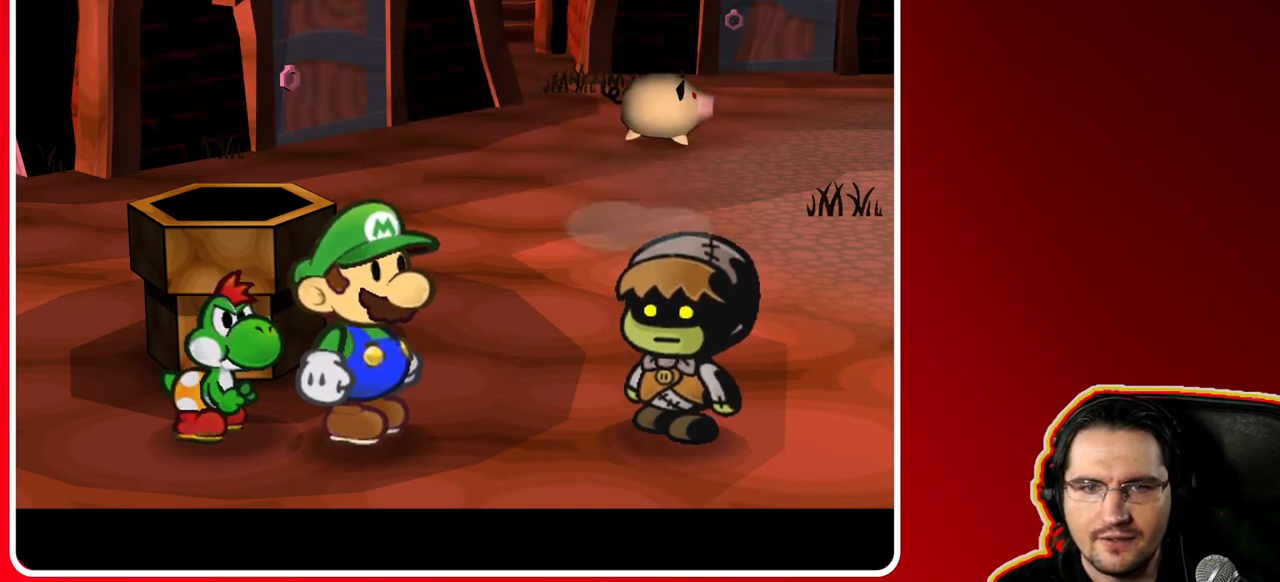
{"buttons": [], "left_stick": "center", "right_stick": "center", "events": [[50, "A", "up"]]}
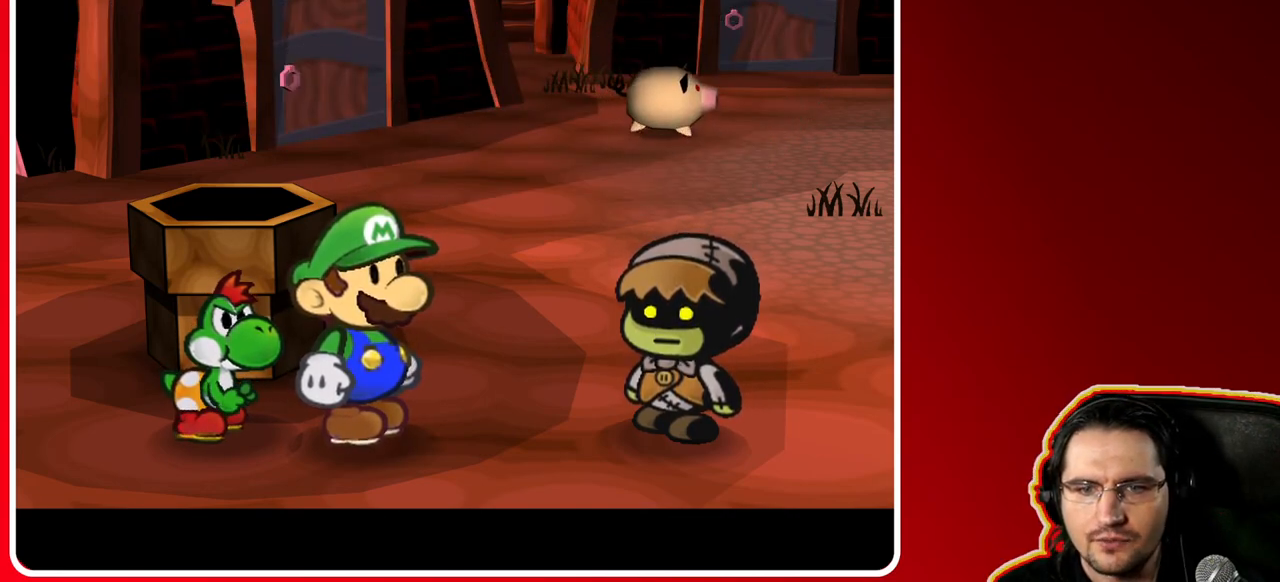
{"buttons": [], "left_stick": "center", "right_stick": "center", "events": []}
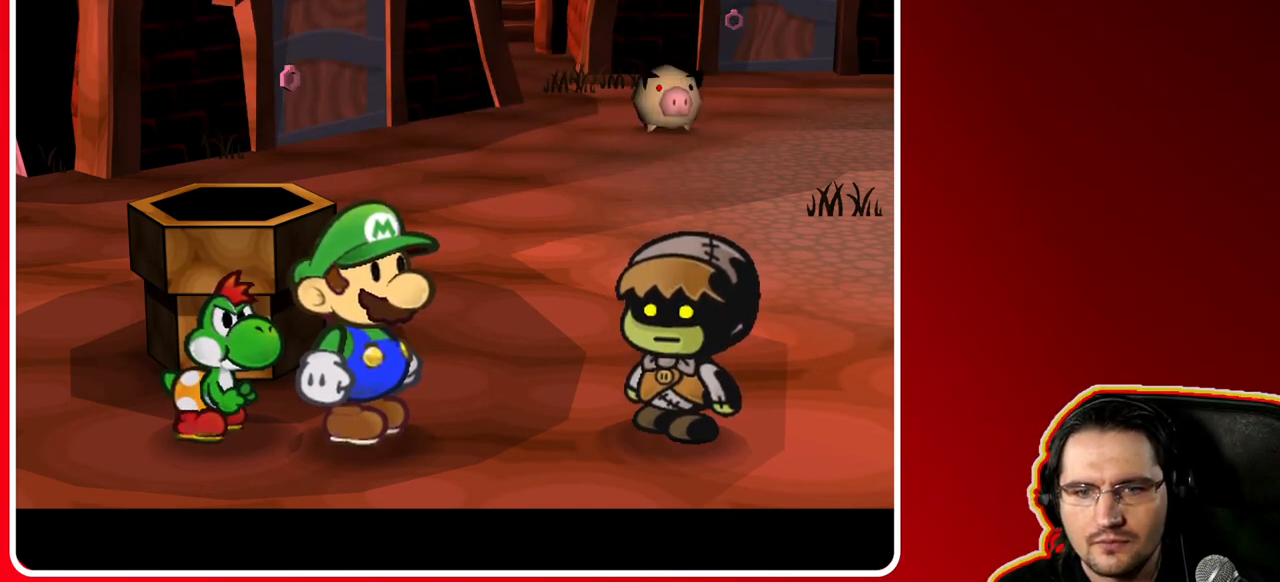
{"buttons": [], "left_stick": "center", "right_stick": "center", "events": []}
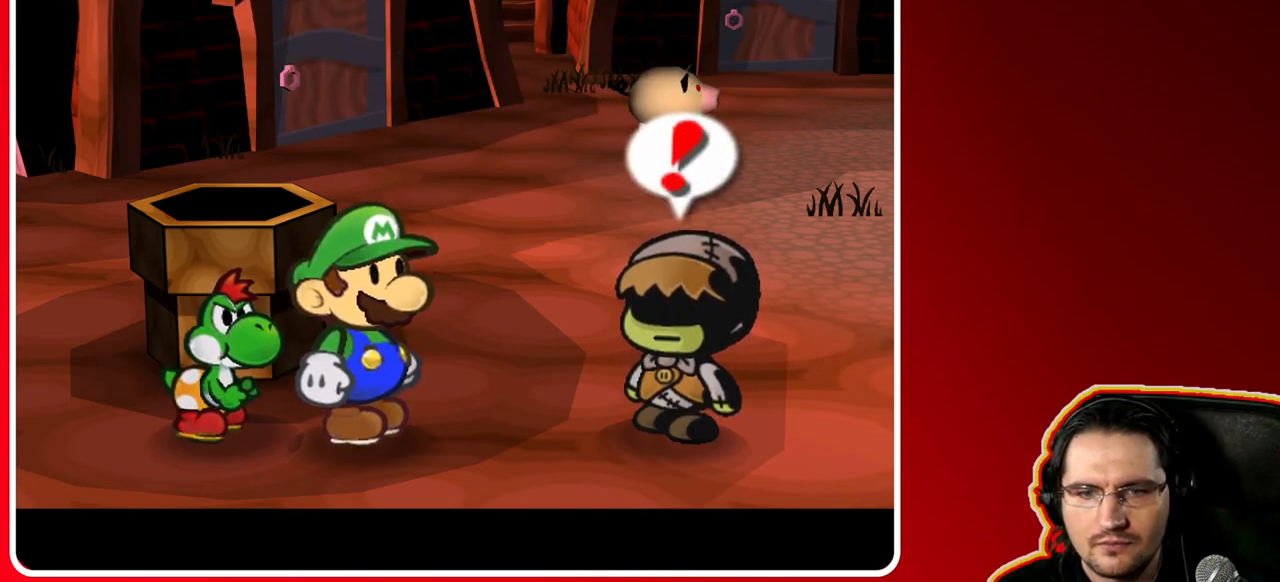
{"buttons": [], "left_stick": "center", "right_stick": "center", "events": []}
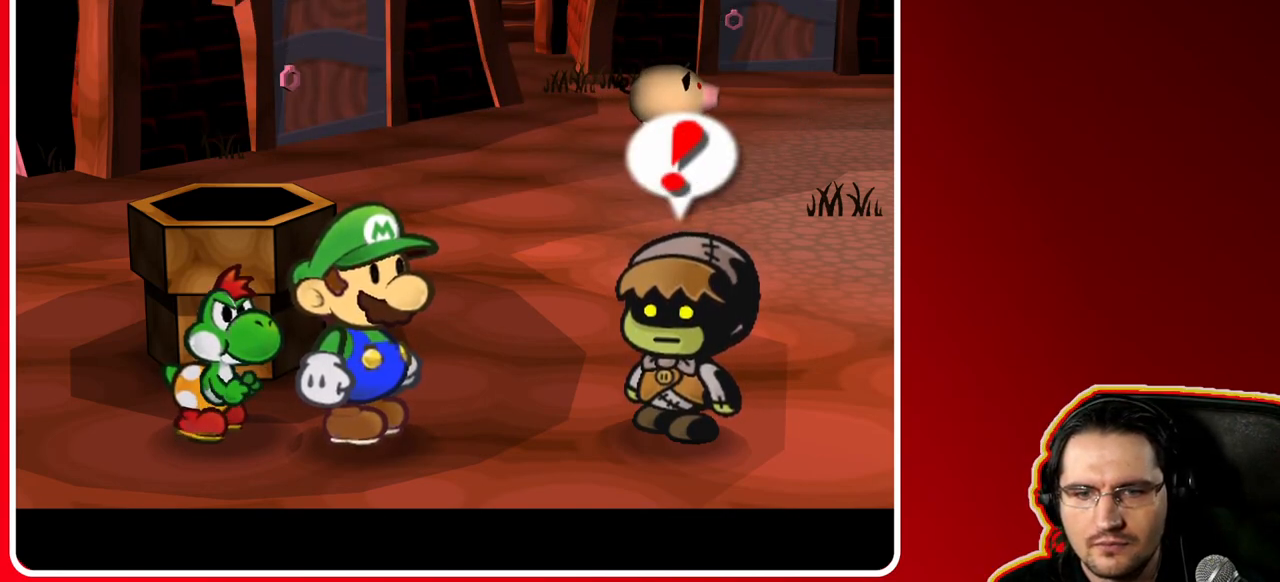
{"buttons": [], "left_stick": "center", "right_stick": "center", "events": []}
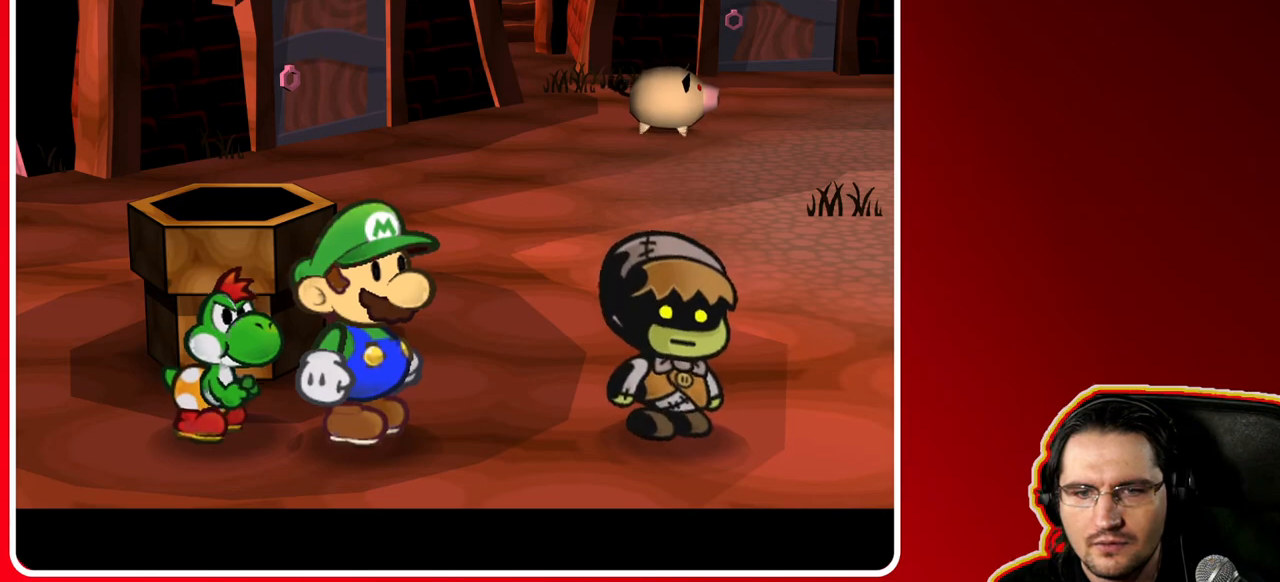
{"buttons": [], "left_stick": "center", "right_stick": "center", "events": []}
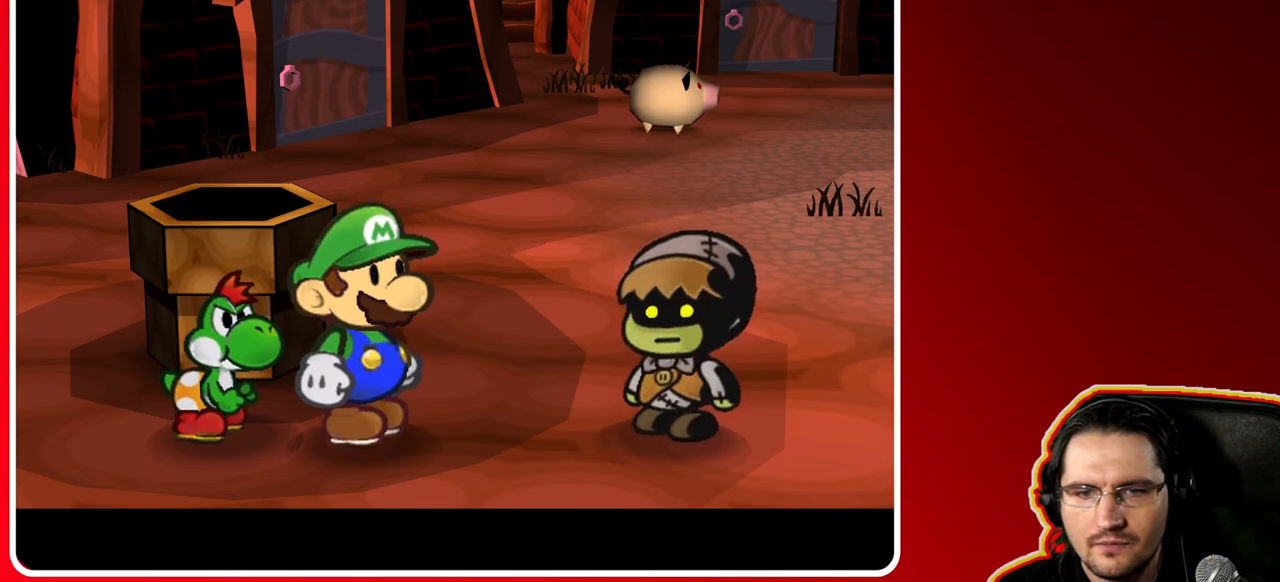
{"buttons": [], "left_stick": "center", "right_stick": "center", "events": []}
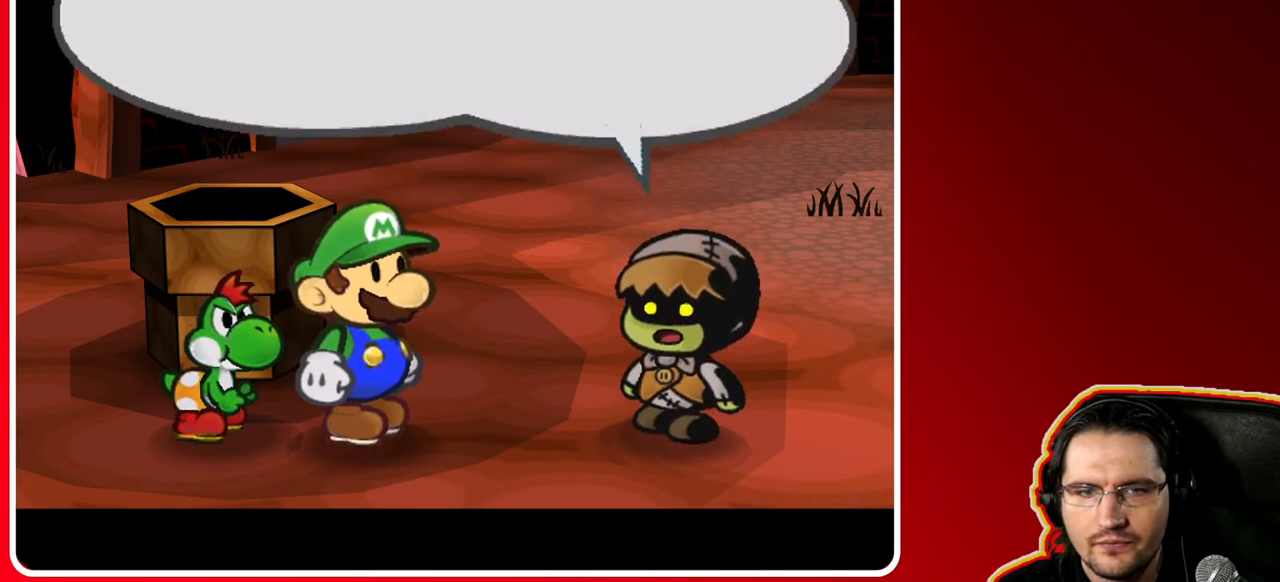
{"buttons": [], "left_stick": "center", "right_stick": "center", "events": []}
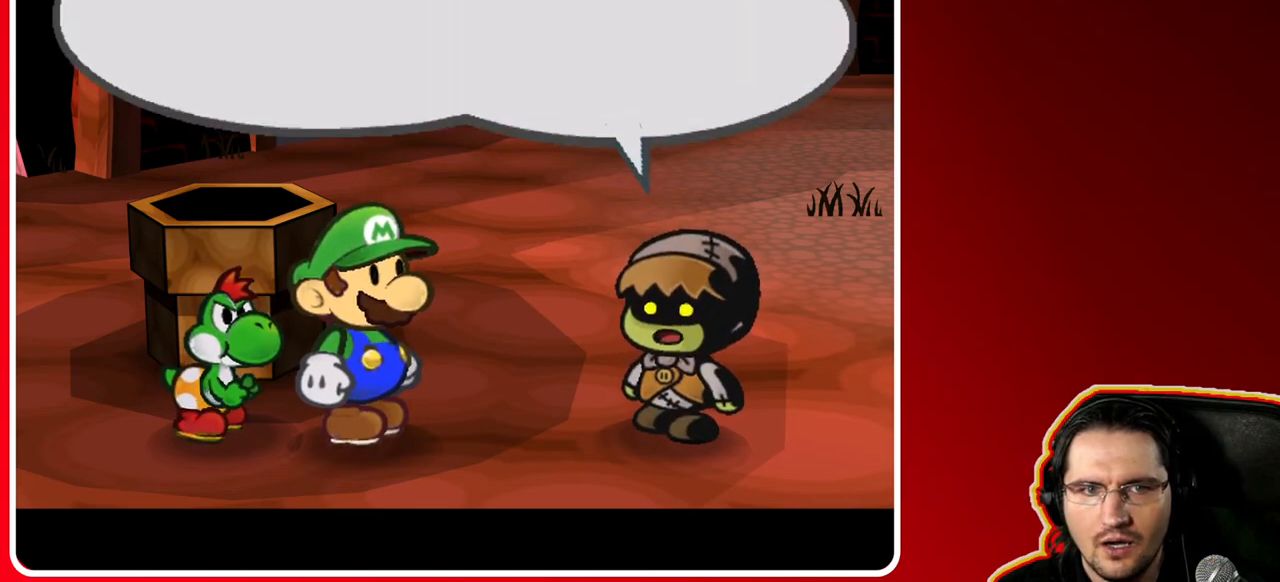
{"buttons": [], "left_stick": "center", "right_stick": "center", "events": []}
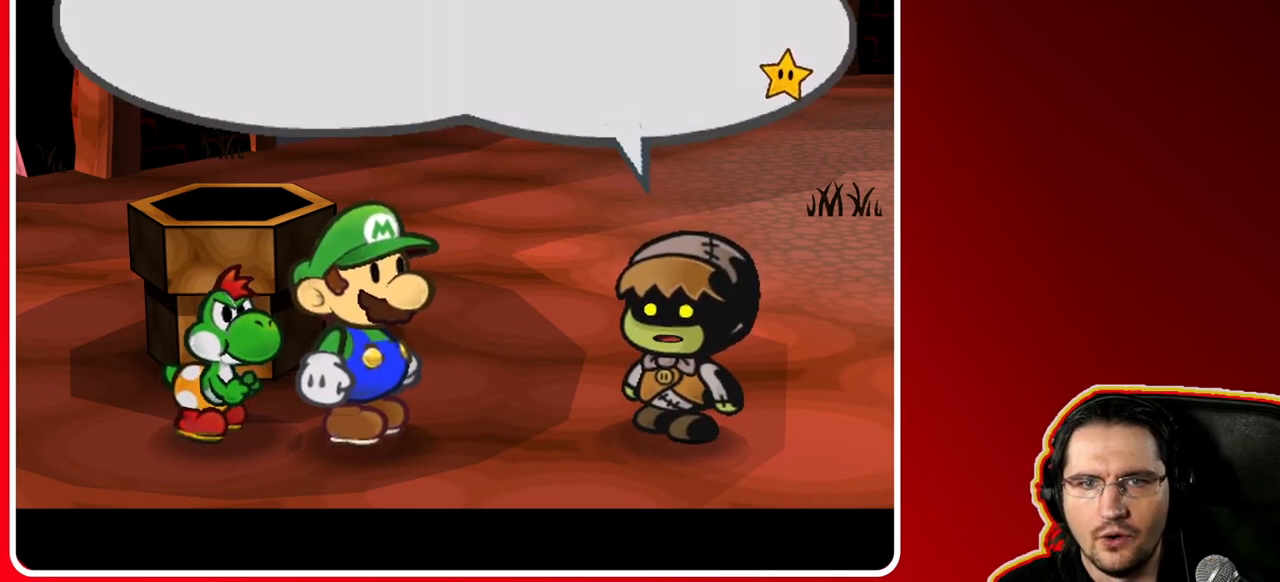
{"buttons": ["A"], "left_stick": "center", "right_stick": "center", "events": [[383, "A", "down"]]}
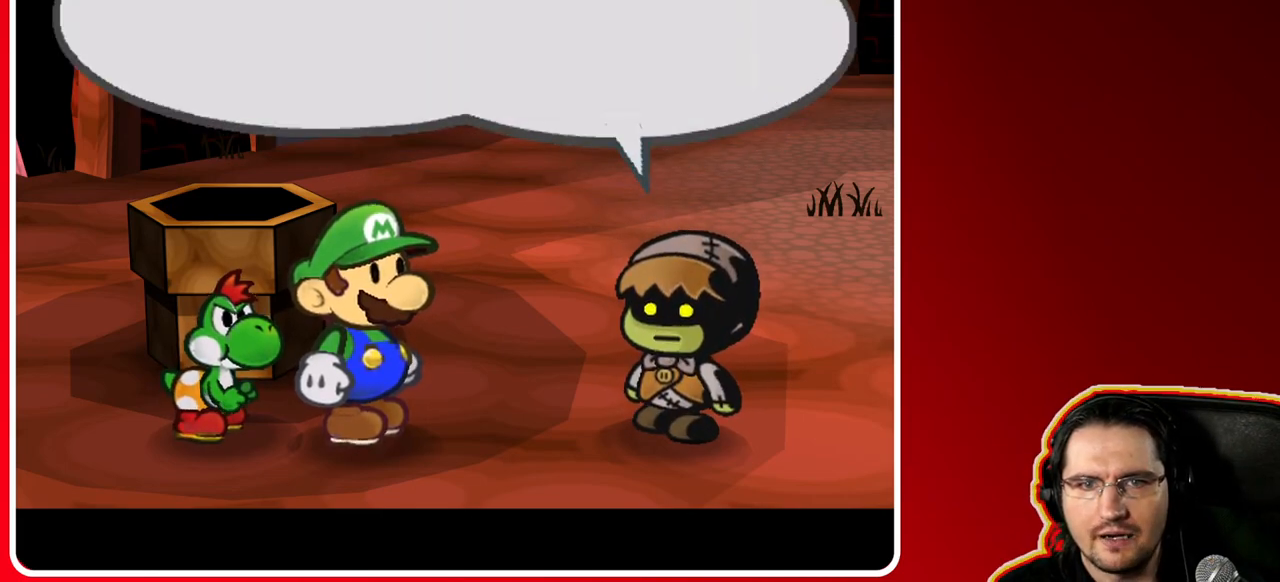
{"buttons": [], "left_stick": "center", "right_stick": "center", "events": [[83, "A", "up"]]}
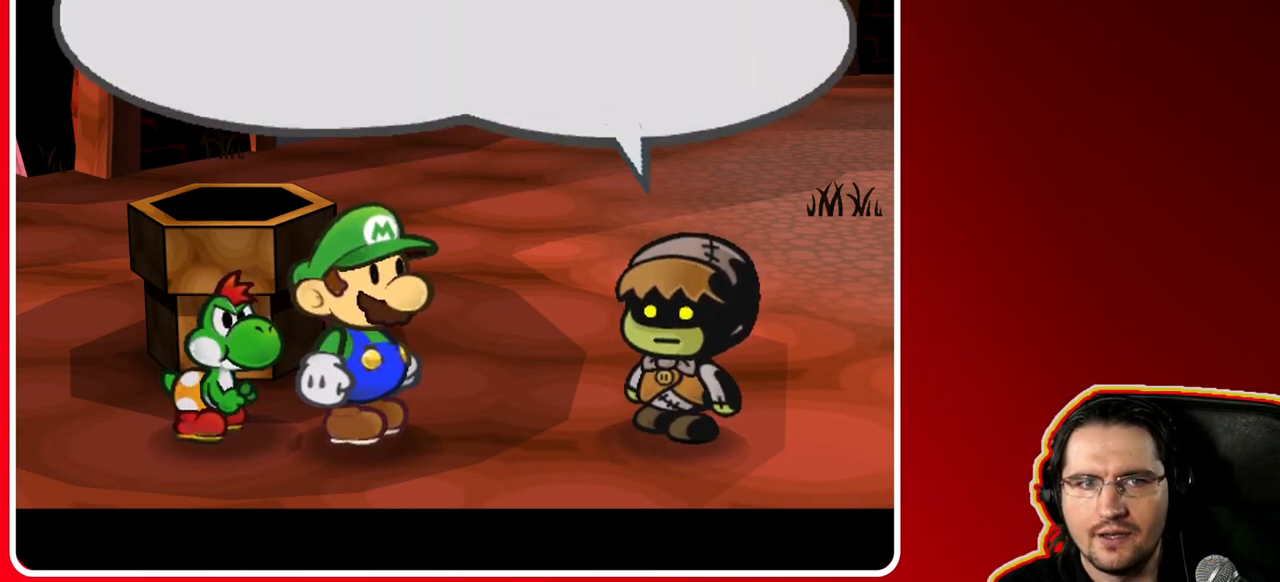
{"buttons": [], "left_stick": "center", "right_stick": "center", "events": [[83, "A", "down"], [250, "A", "up"]]}
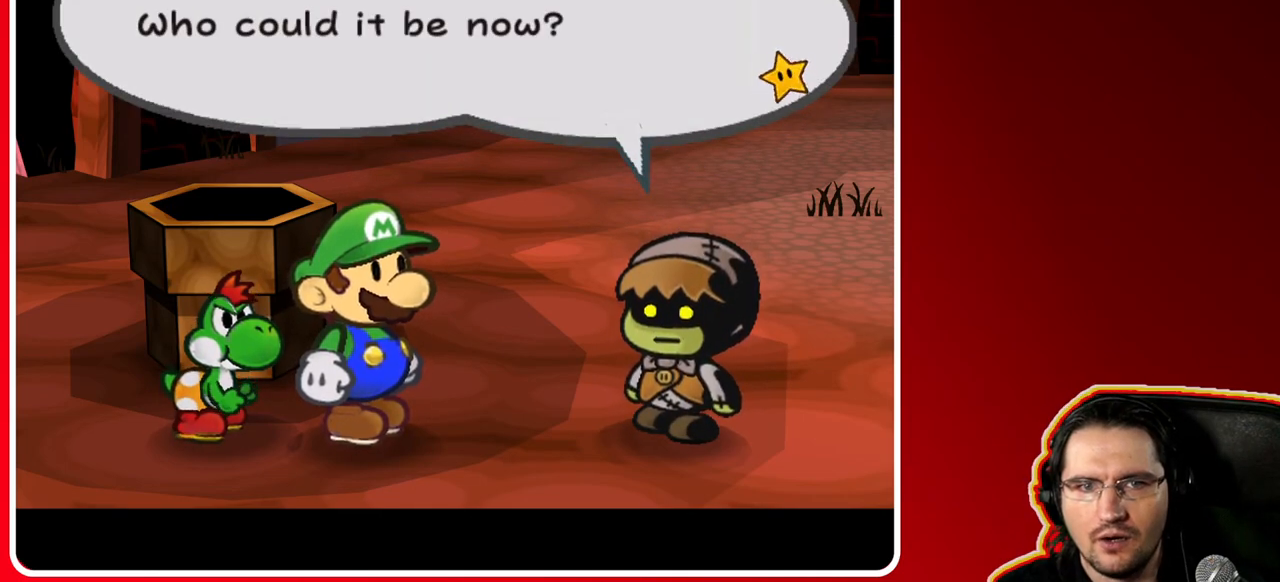
{"buttons": [], "left_stick": "center", "right_stick": "center", "events": []}
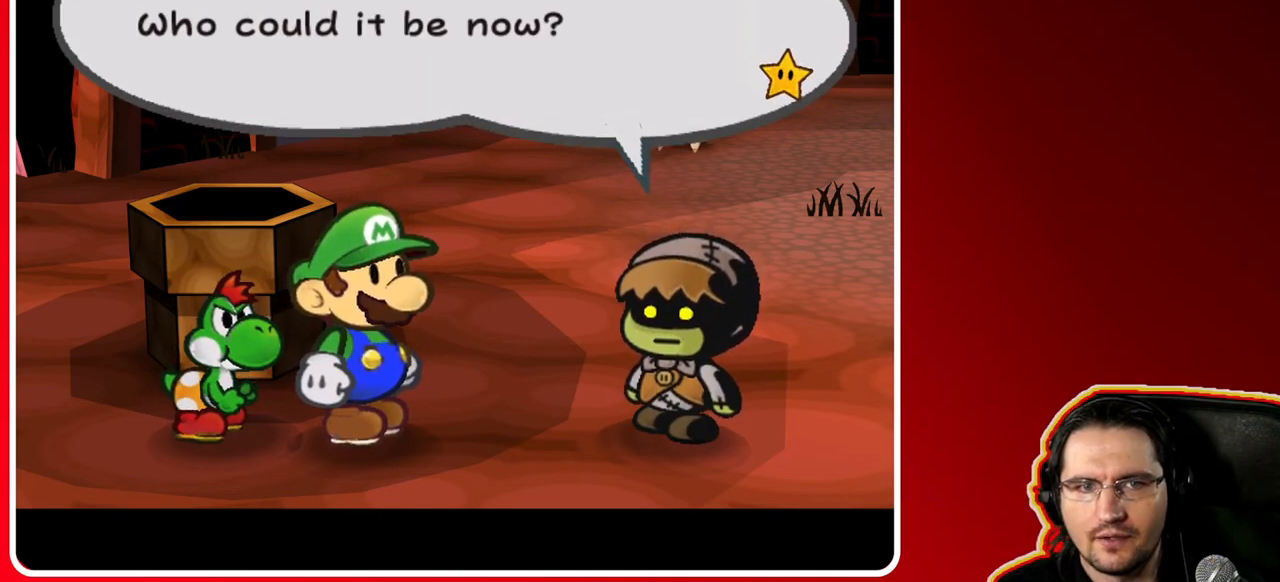
{"buttons": [], "left_stick": "center", "right_stick": "center", "events": [[283, "A", "down"], [433, "A", "up"]]}